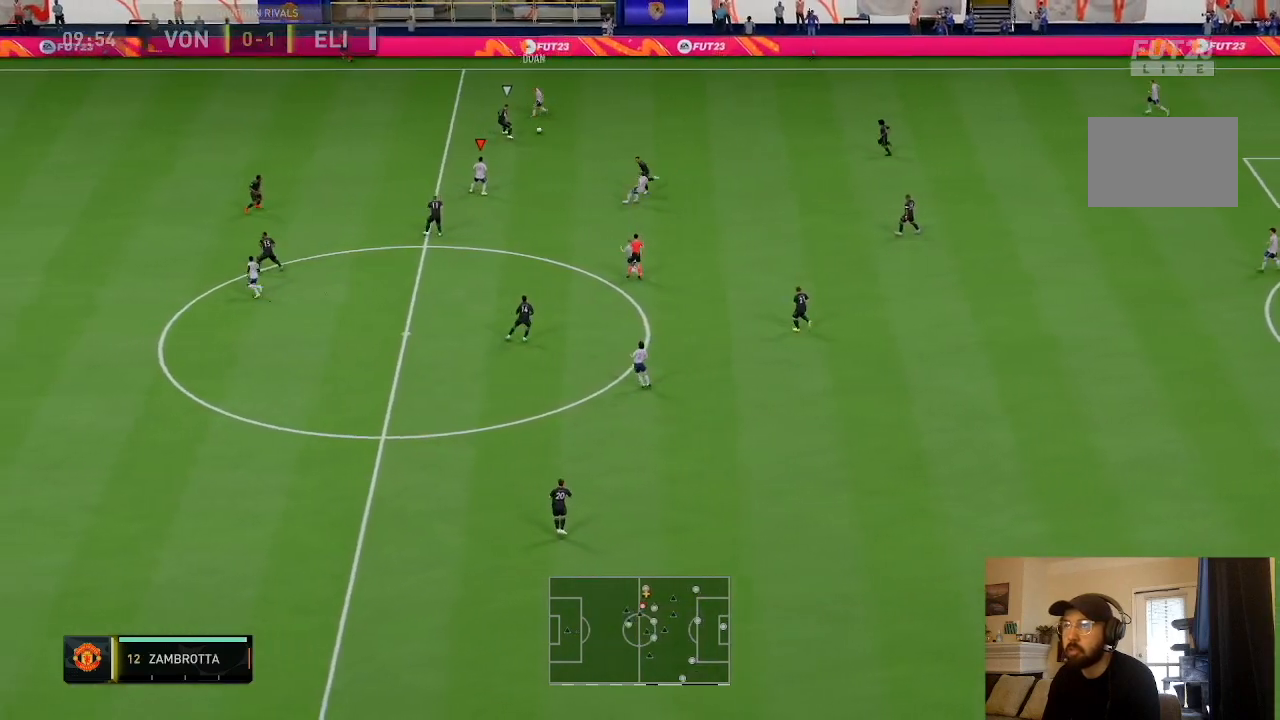
Gameplay with a controller (PlayStation layout); each line is a JSON object with the inputs held at the frame after it. "events" lists button and stick changes between this image and that frame as [ms after this image, input, new state], when the widget could be followed in between. Not read: L3 R3.
{"buttons": ["TRIANGLE"], "left_stick": "up-left", "right_stick": "center", "events": [[400, "left_stick", "up-left"], [500, "TRIANGLE", "down"]]}
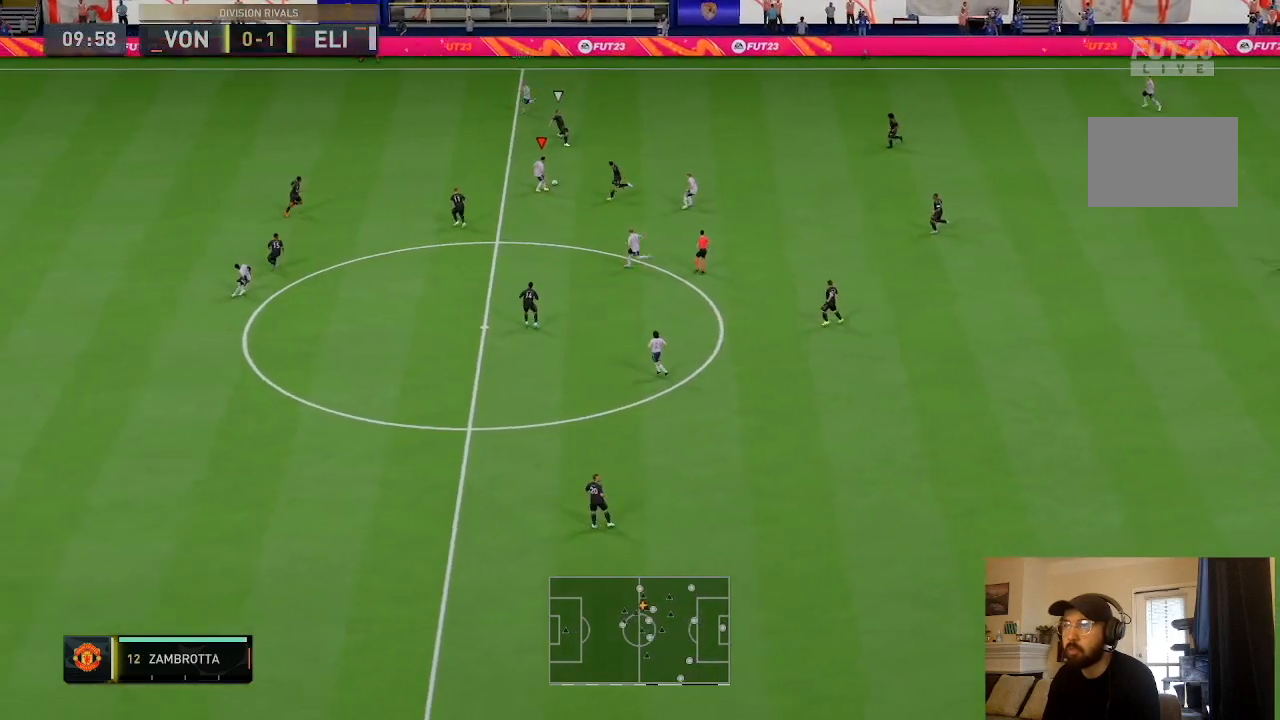
{"buttons": [], "left_stick": "up-left", "right_stick": "center", "events": [[234, "TRIANGLE", "up"]]}
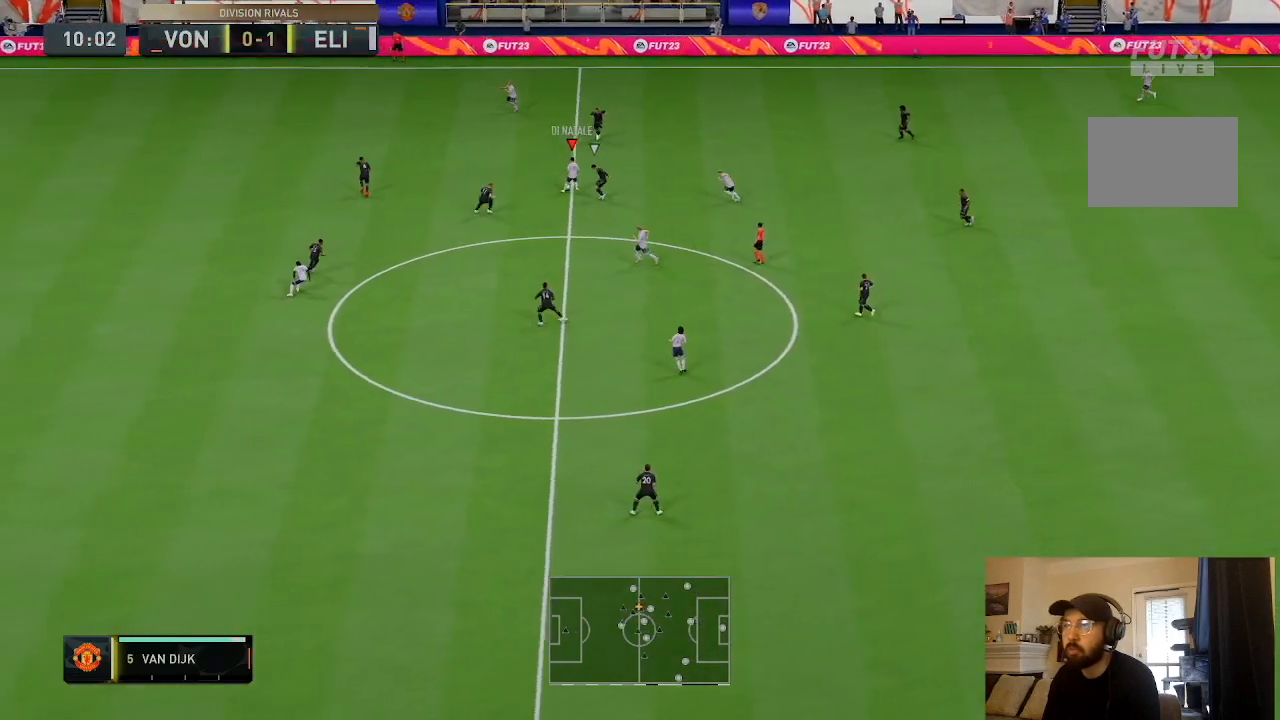
{"buttons": ["R2"], "left_stick": "up-left", "right_stick": "center", "events": [[500, "R2", "down"]]}
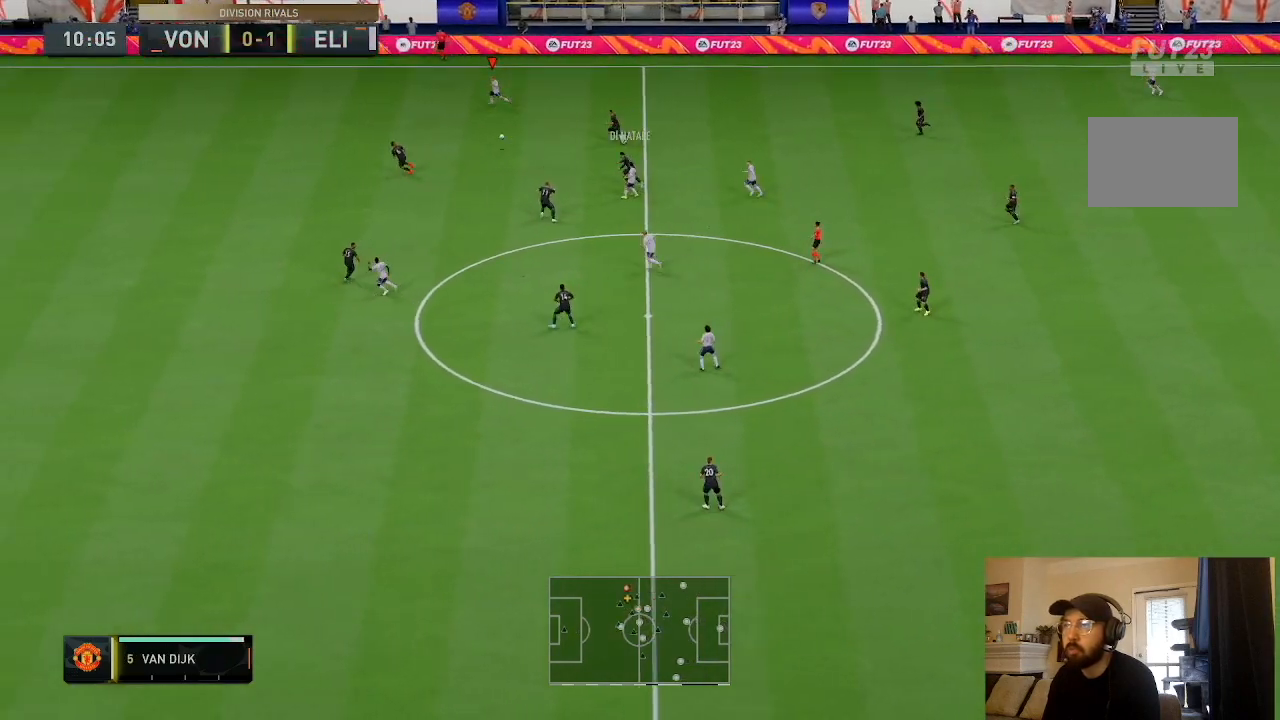
{"buttons": ["R2"], "left_stick": "left", "right_stick": "center", "events": [[367, "left_stick", "left"]]}
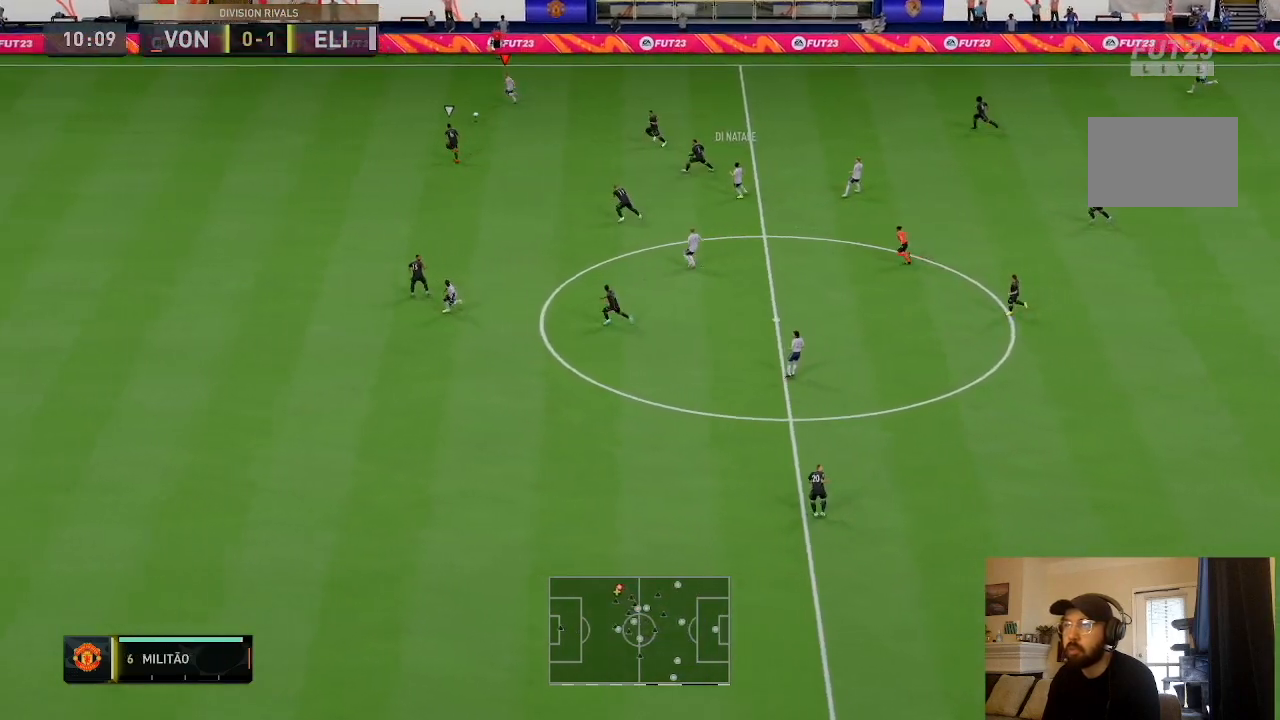
{"buttons": ["R2"], "left_stick": "left", "right_stick": "center", "events": []}
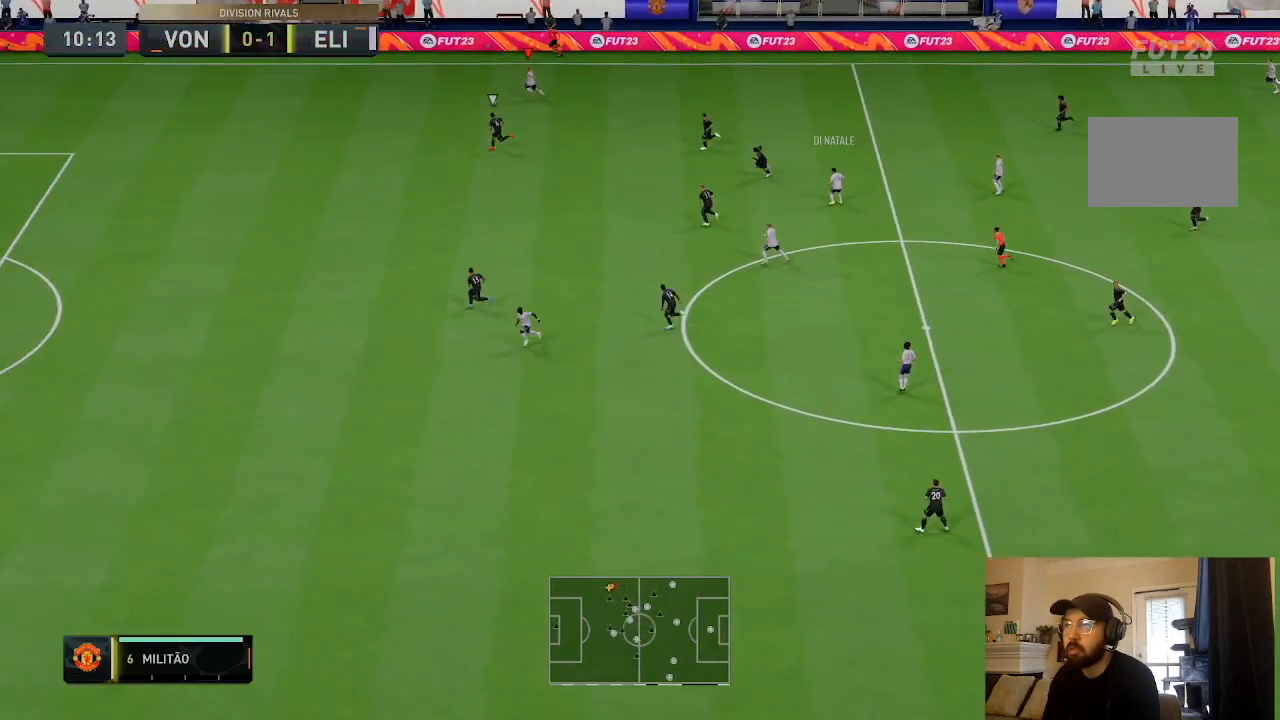
{"buttons": ["R2"], "left_stick": "left", "right_stick": "left", "events": [[34, "right_stick", "left"]]}
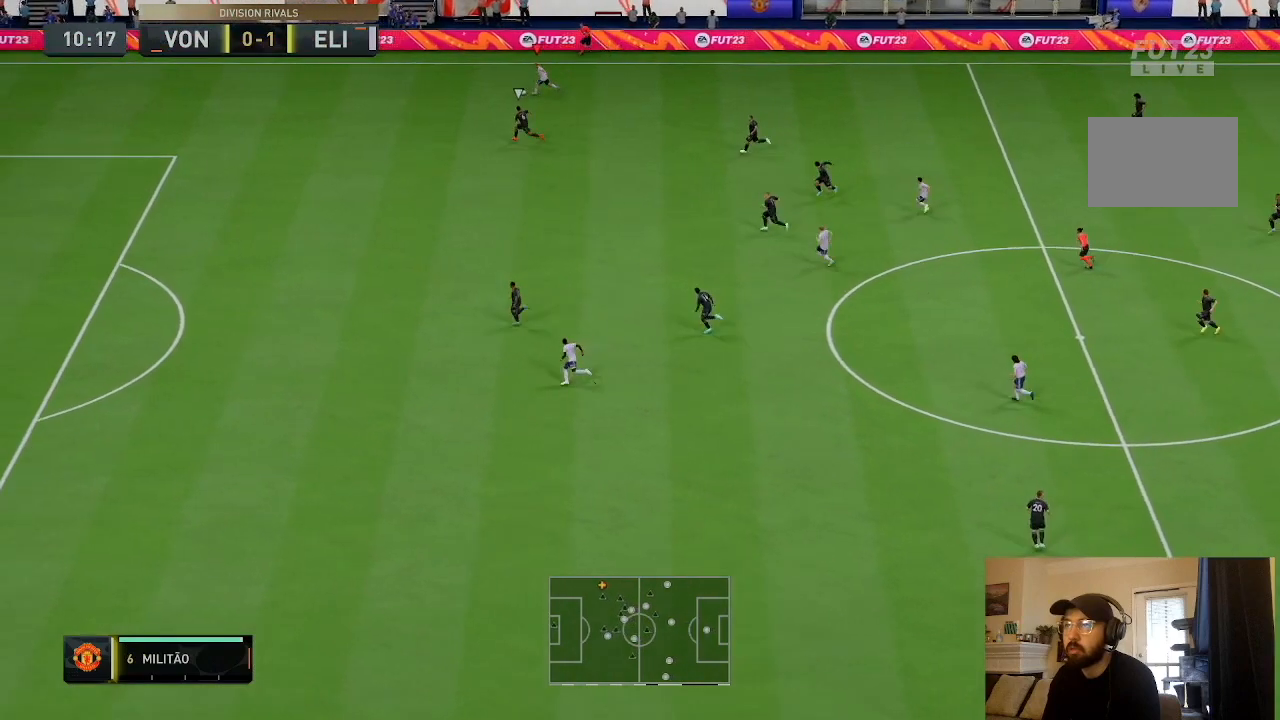
{"buttons": ["R2"], "left_stick": "left", "right_stick": "center", "events": [[500, "right_stick", "center"]]}
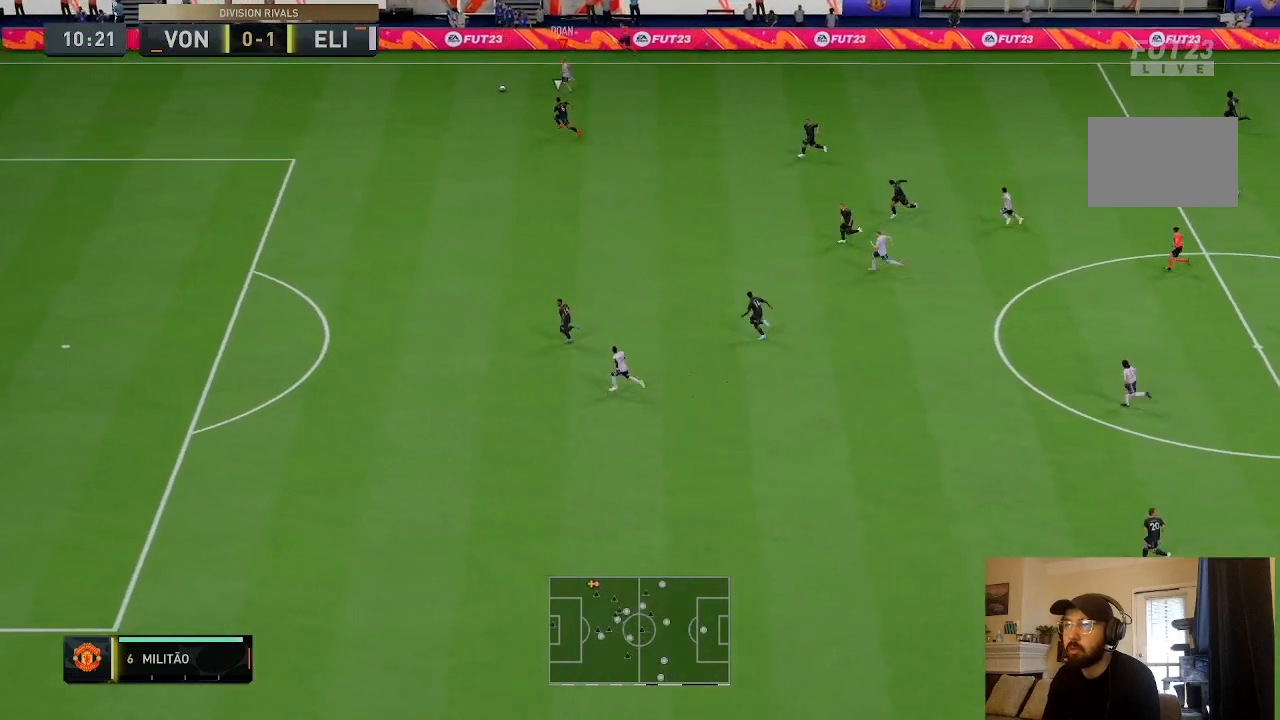
{"buttons": ["R2"], "left_stick": "left", "right_stick": "center", "events": []}
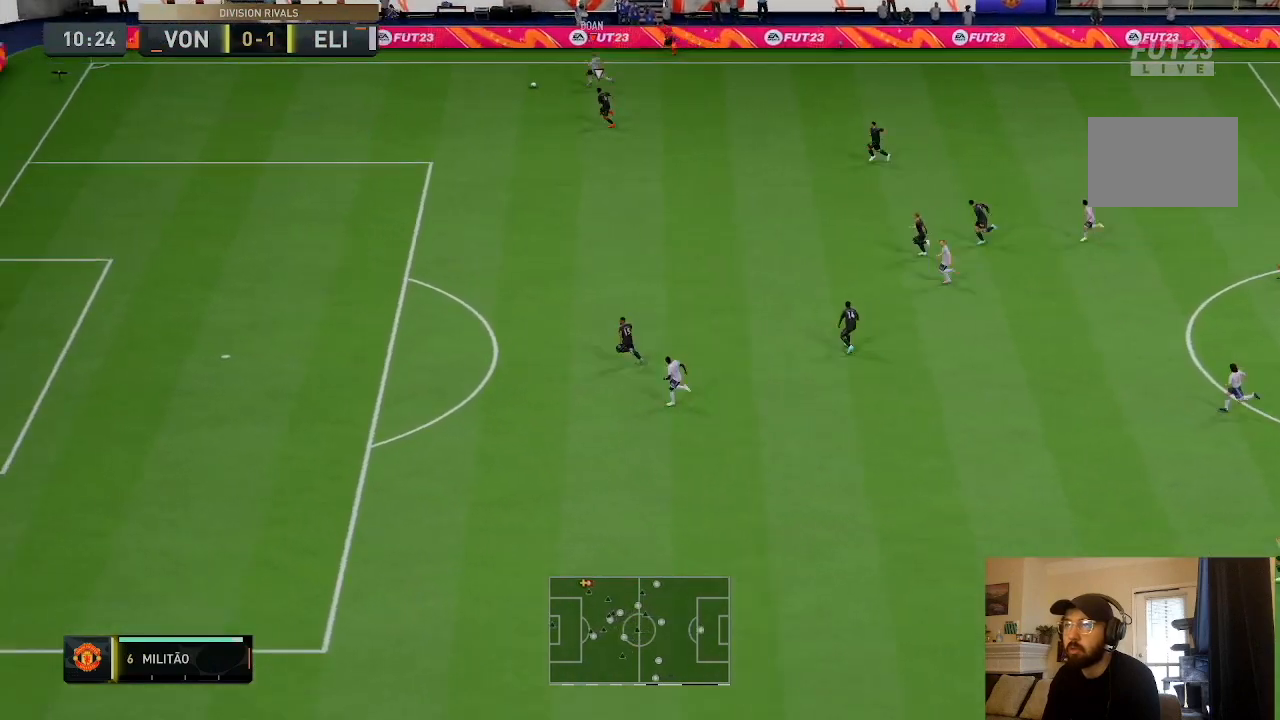
{"buttons": [], "left_stick": "down-left", "right_stick": "center", "events": [[233, "left_stick", "down-left"], [467, "R2", "up"]]}
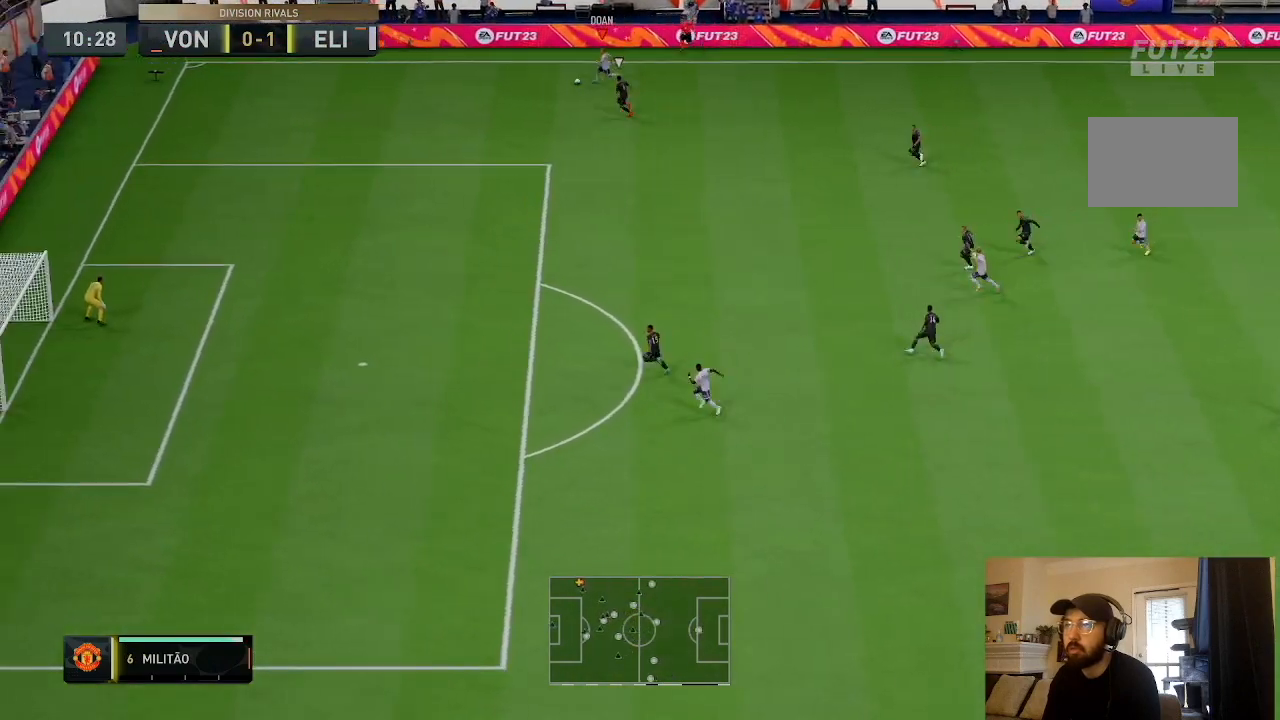
{"buttons": ["CROSS"], "left_stick": "right", "right_stick": "center", "events": [[67, "left_stick", "down-right"], [367, "CIRCLE", "down"], [401, "left_stick", "right"], [434, "CROSS", "down"], [467, "CIRCLE", "up"]]}
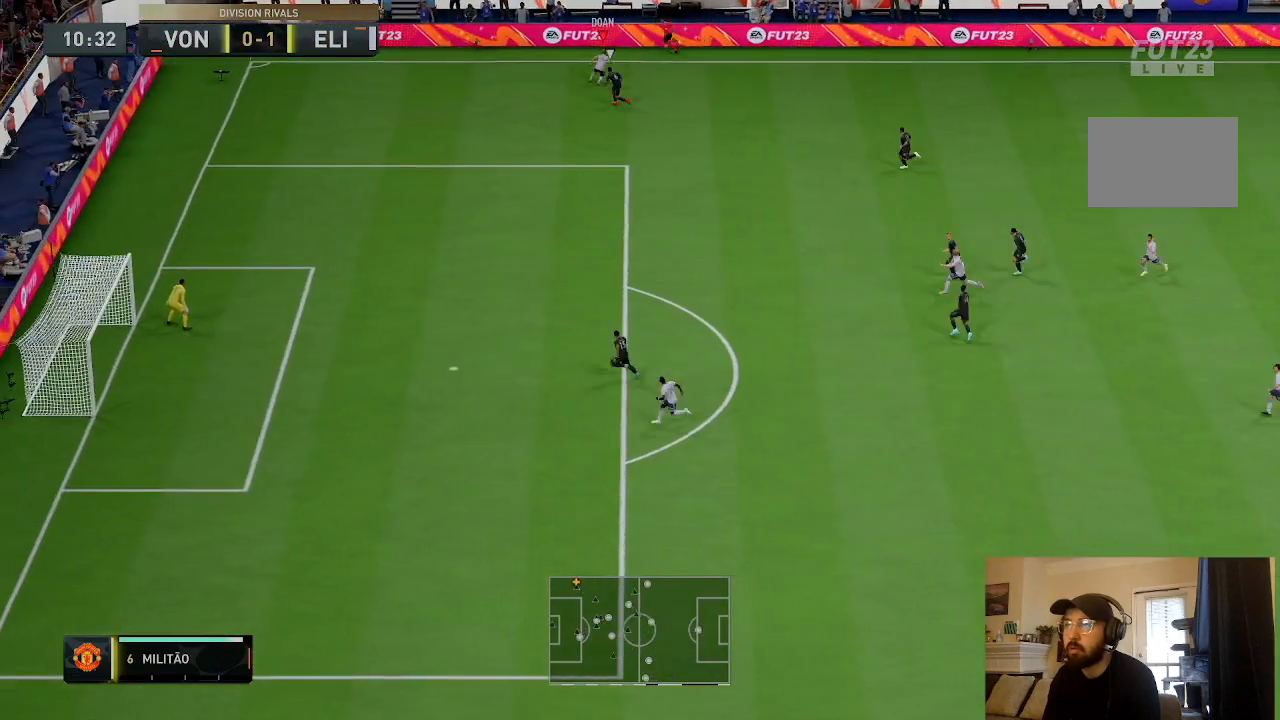
{"buttons": [], "left_stick": "right", "right_stick": "center", "events": [[167, "CROSS", "up"]]}
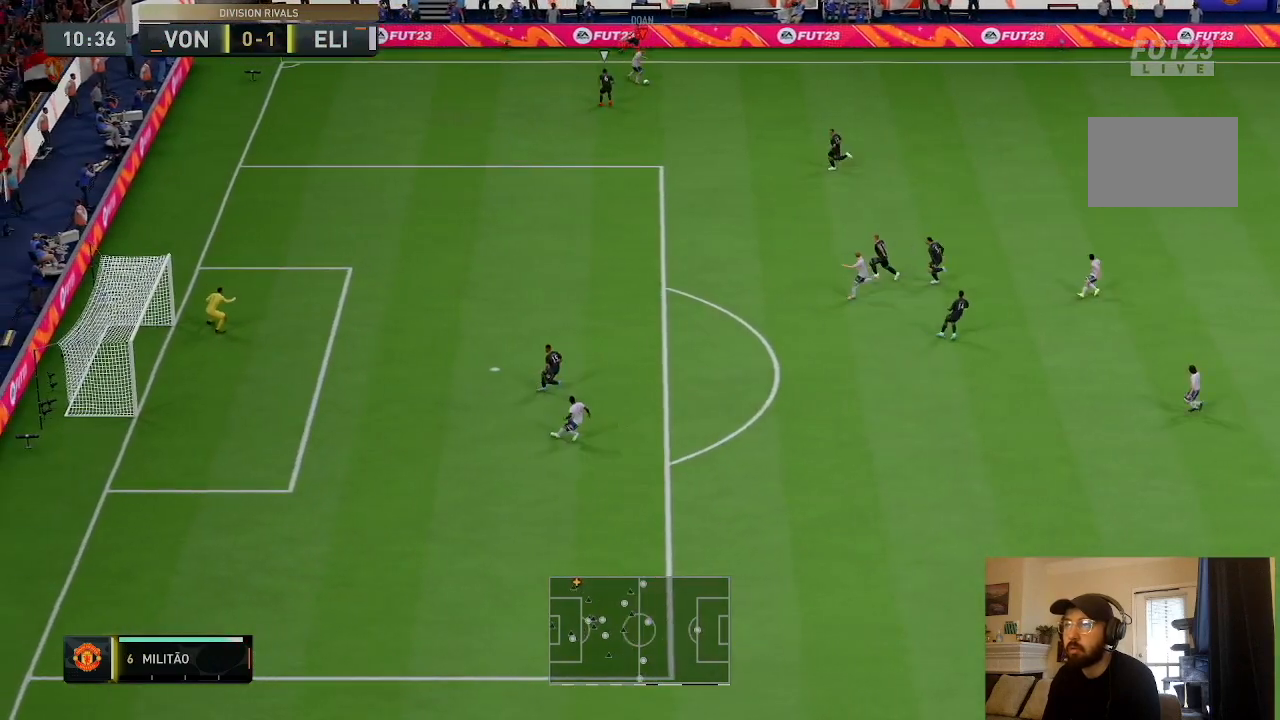
{"buttons": ["R2"], "left_stick": "down-right", "right_stick": "center", "events": [[134, "R2", "down"], [434, "left_stick", "down-right"]]}
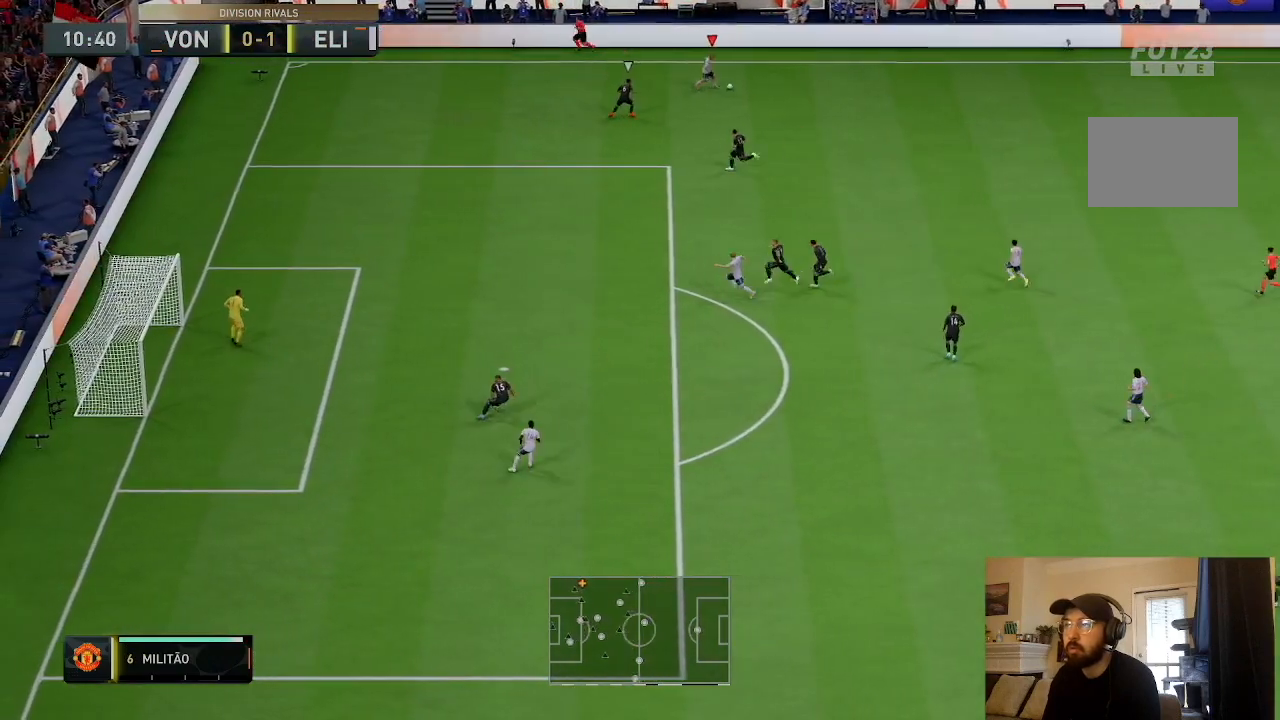
{"buttons": [], "left_stick": "down", "right_stick": "center", "events": [[233, "R2", "up"], [333, "CROSS", "down"], [333, "left_stick", "down"], [500, "CROSS", "up"]]}
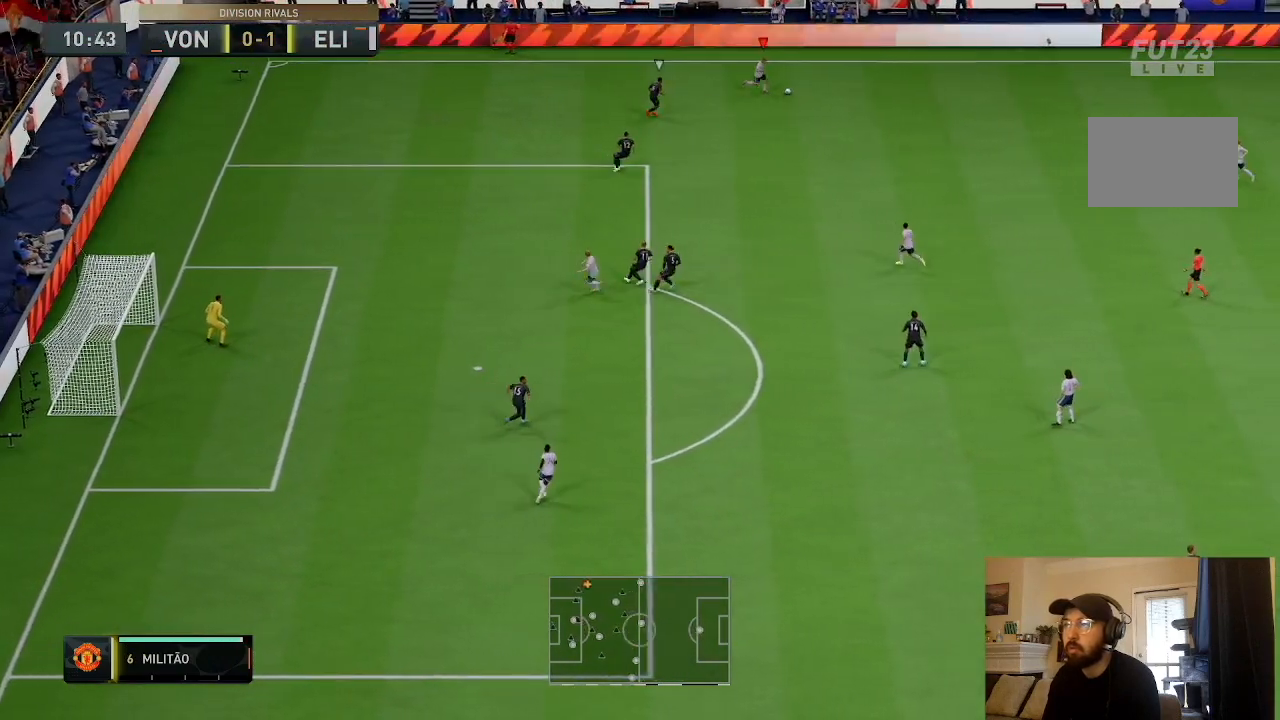
{"buttons": [], "left_stick": "down", "right_stick": "center", "events": []}
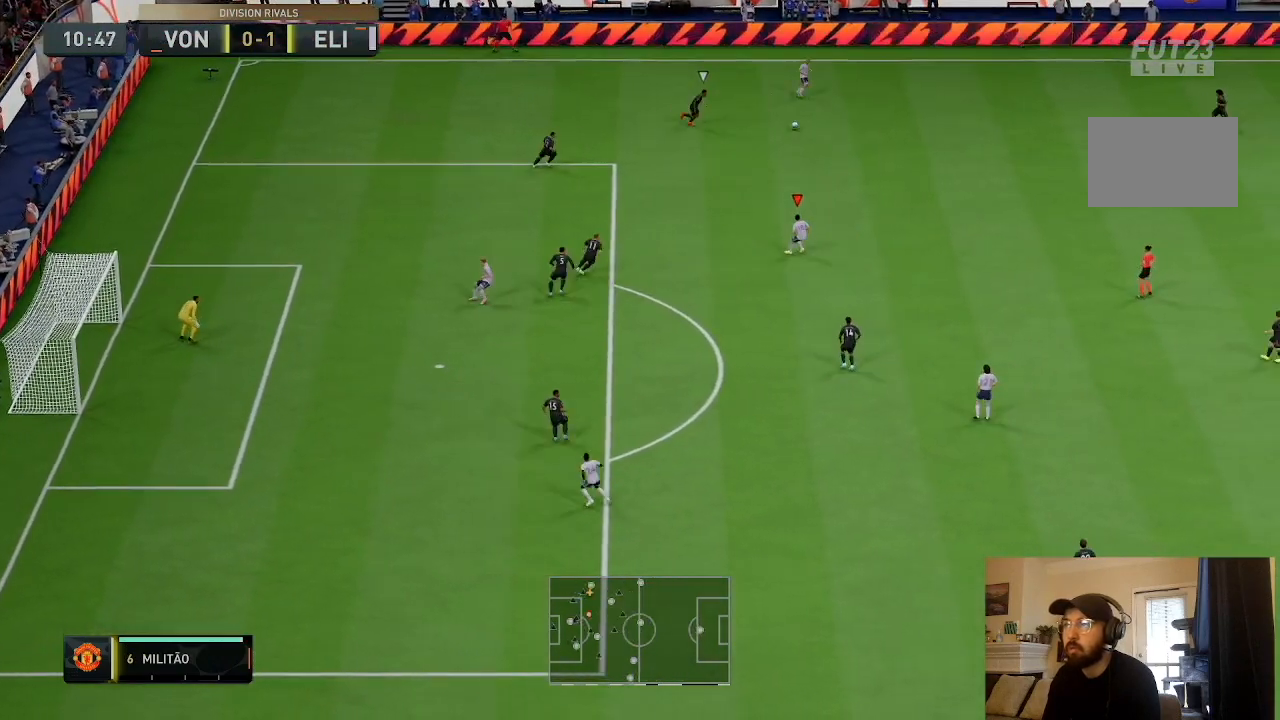
{"buttons": [], "left_stick": "left", "right_stick": "center", "events": [[100, "left_stick", "left"]]}
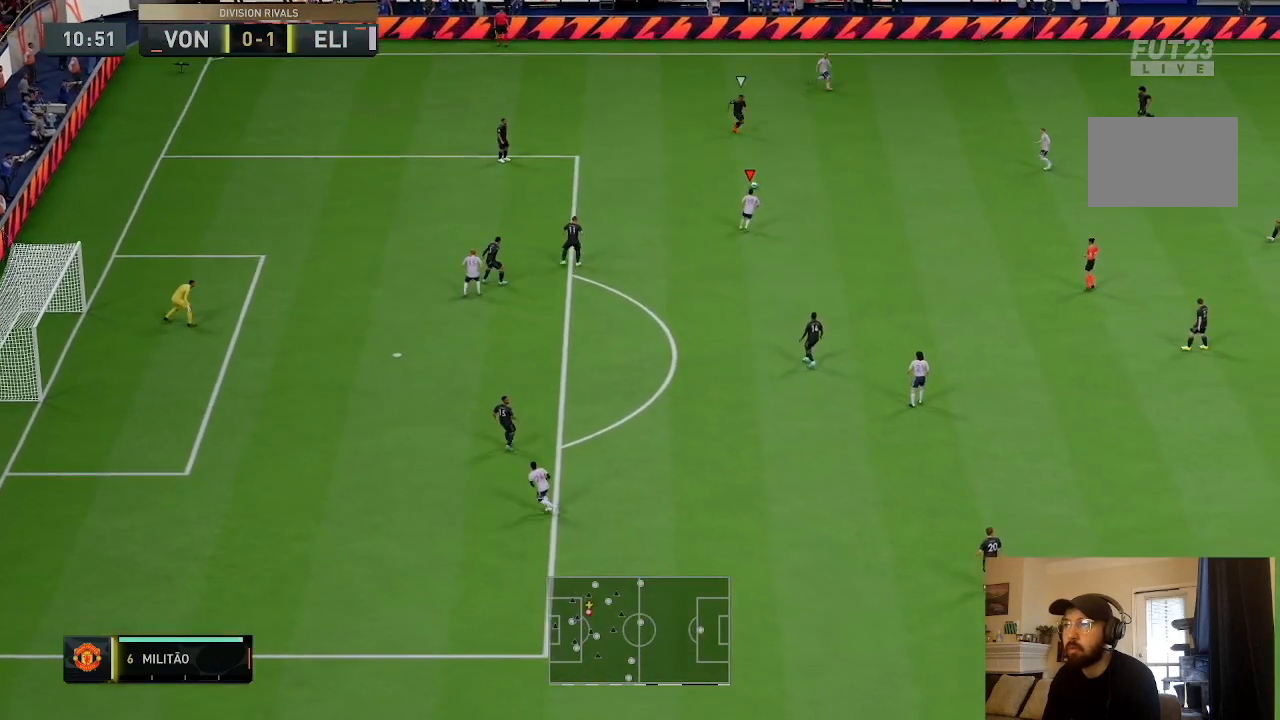
{"buttons": [], "left_stick": "up-left", "right_stick": "up-right", "events": [[67, "left_stick", "up-left"], [501, "right_stick", "up-right"]]}
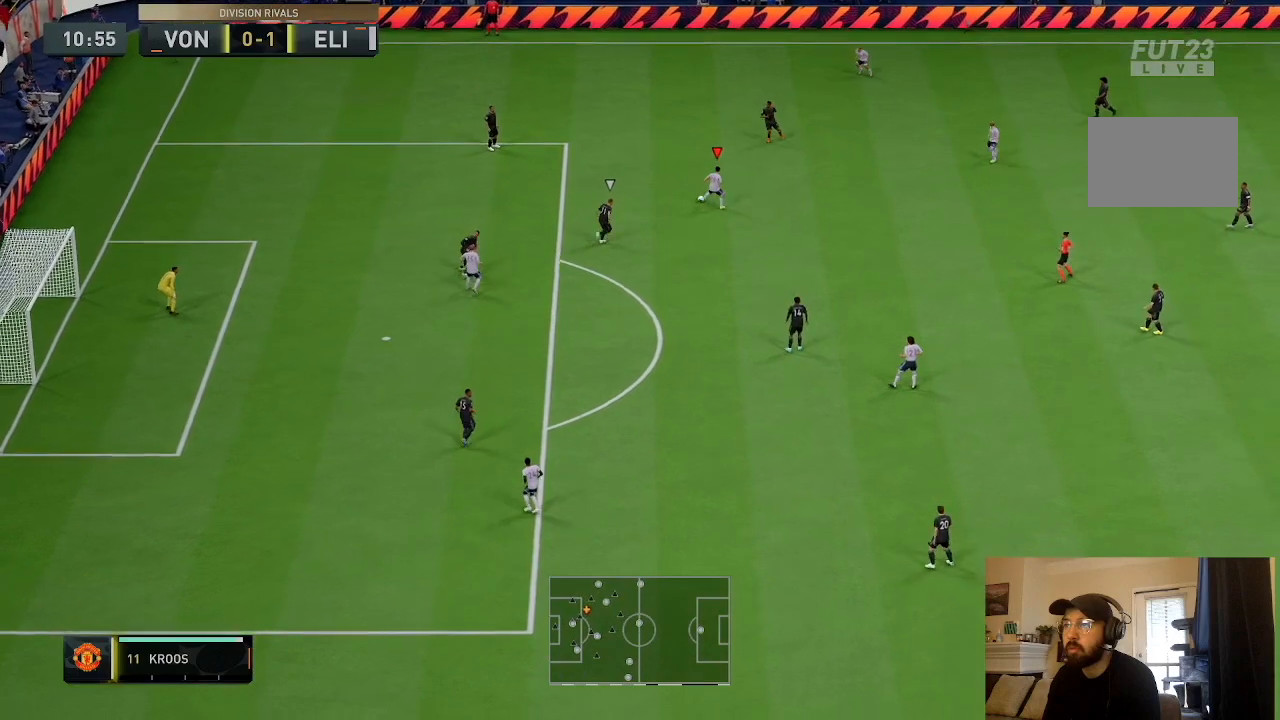
{"buttons": [], "left_stick": "left", "right_stick": "center", "events": [[133, "right_stick", "left"], [233, "left_stick", "left"], [233, "right_stick", "center"]]}
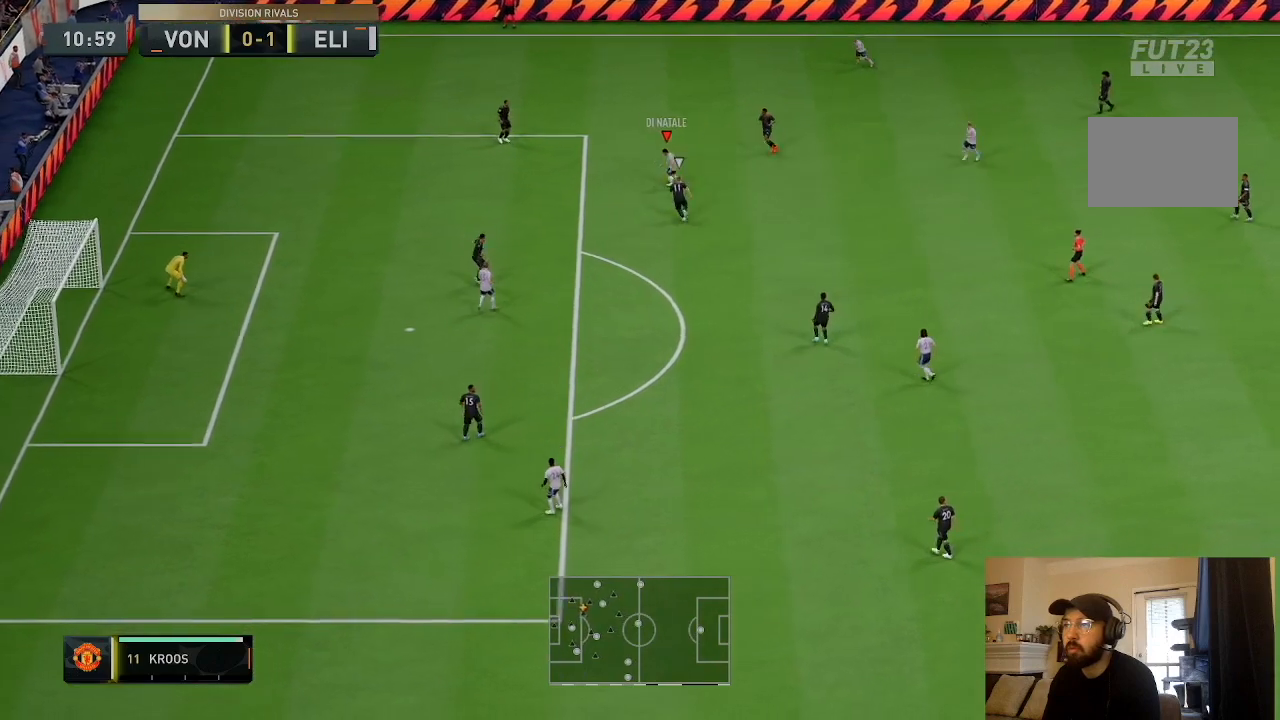
{"buttons": ["R2"], "left_stick": "down-left", "right_stick": "center", "events": [[201, "R2", "down"], [401, "left_stick", "down-left"]]}
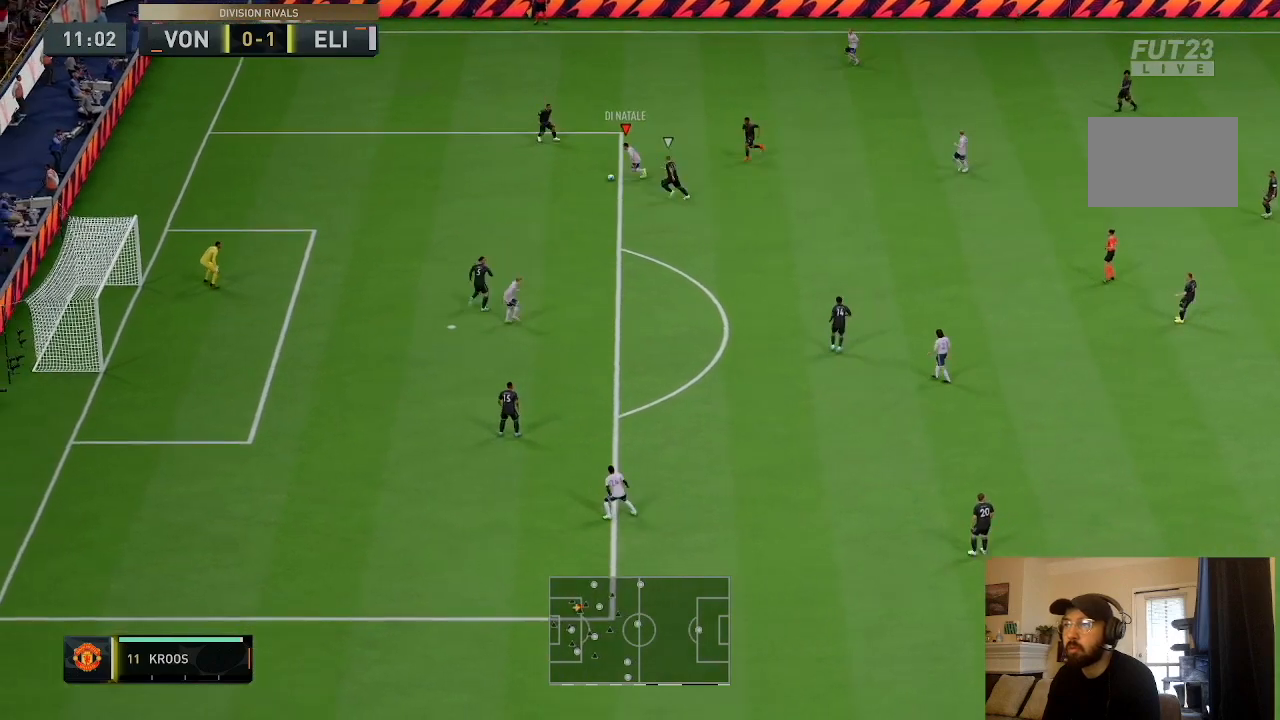
{"buttons": ["R2"], "left_stick": "down-left", "right_stick": "center", "events": []}
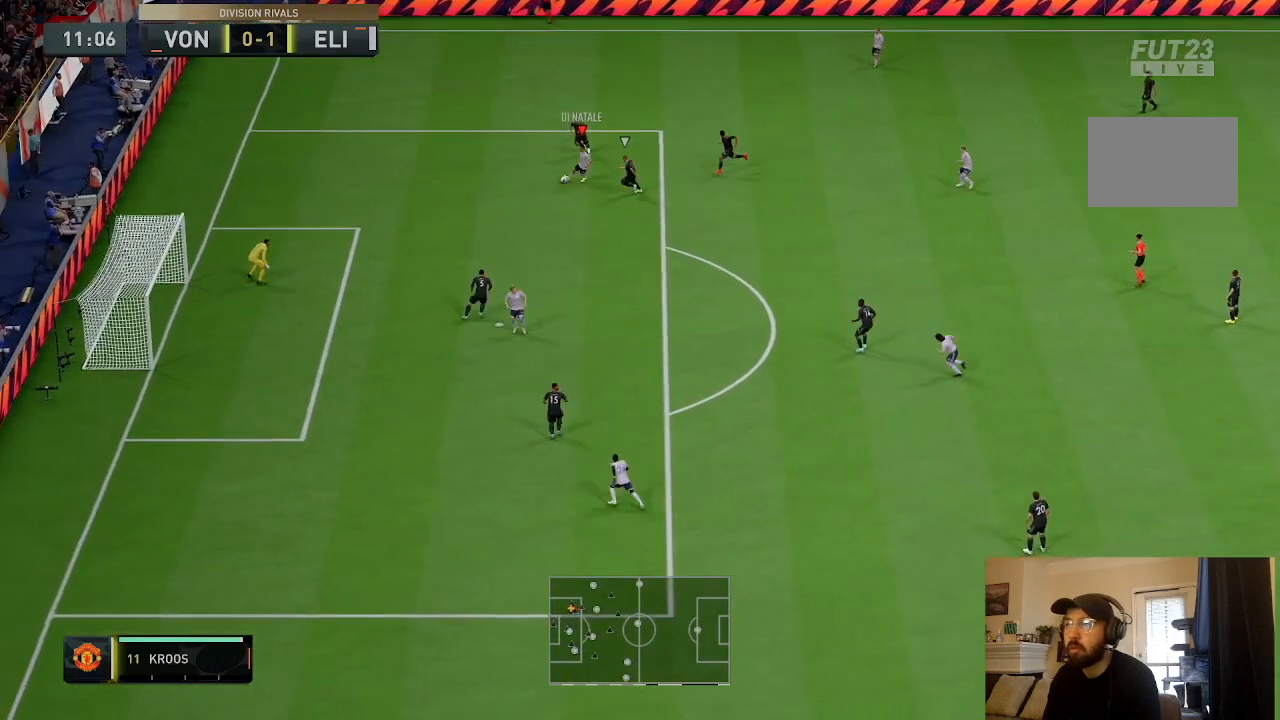
{"buttons": [], "left_stick": "down", "right_stick": "center", "events": [[100, "R2", "up"], [301, "CIRCLE", "down"], [367, "left_stick", "down"], [467, "CIRCLE", "up"]]}
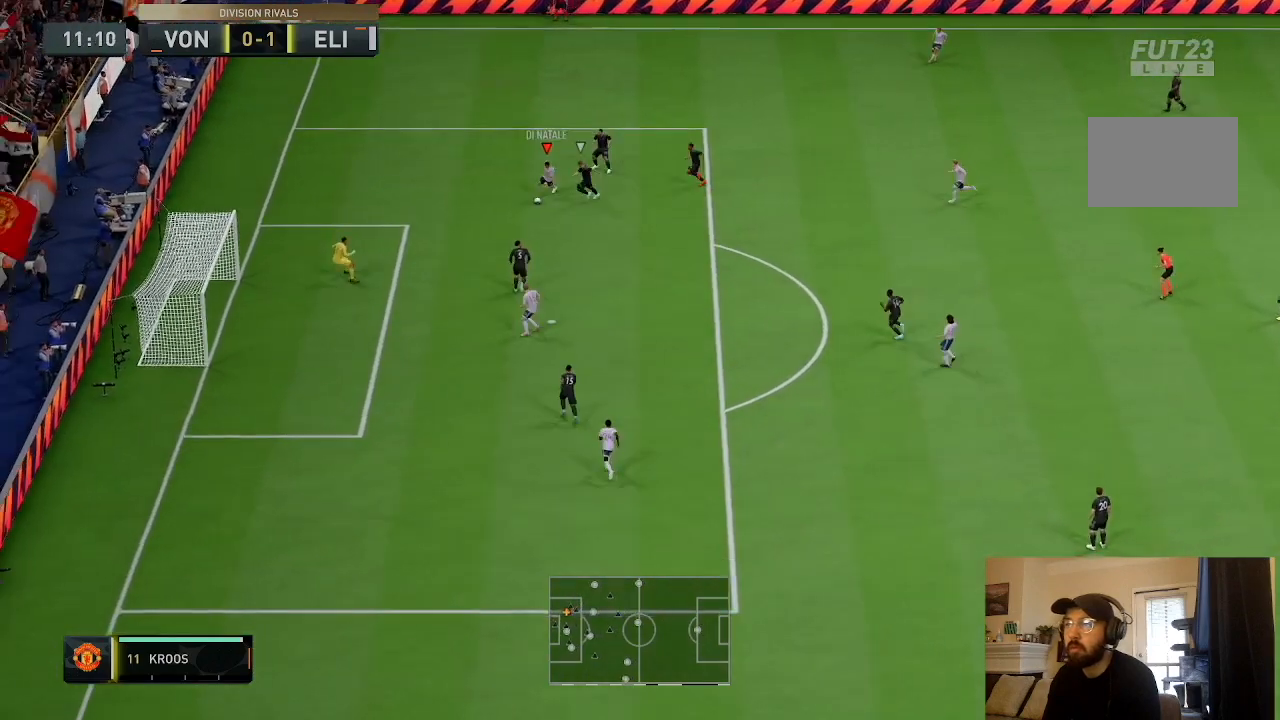
{"buttons": [], "left_stick": "down", "right_stick": "center", "events": []}
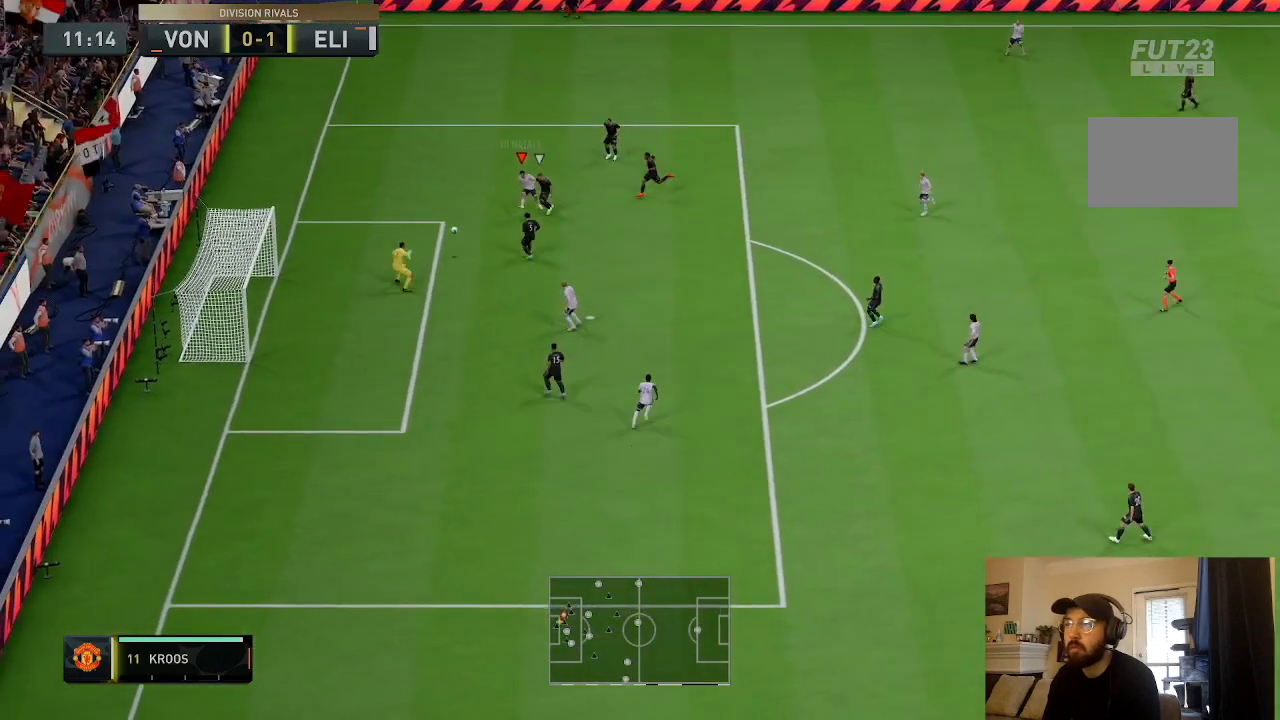
{"buttons": [], "left_stick": "left", "right_stick": "center", "events": [[167, "left_stick", "down-left"], [301, "left_stick", "left"]]}
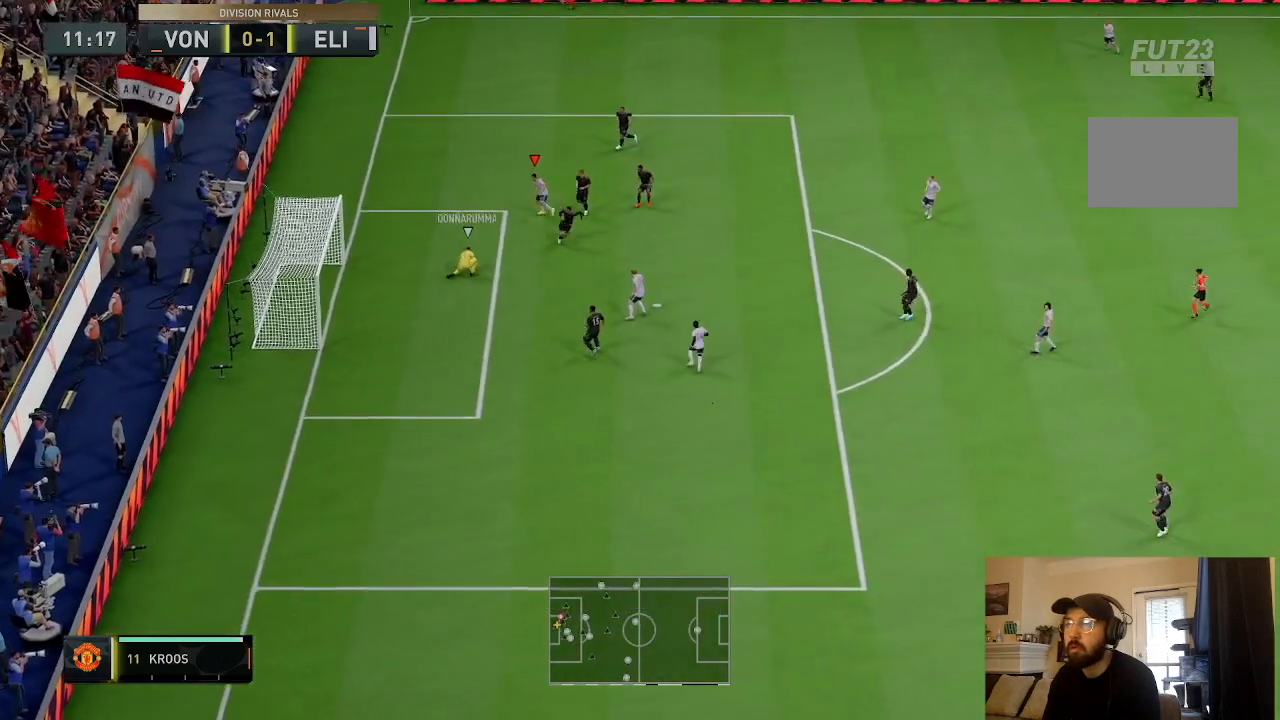
{"buttons": [], "left_stick": "right", "right_stick": "center", "events": [[167, "left_stick", "up-left"], [300, "left_stick", "right"]]}
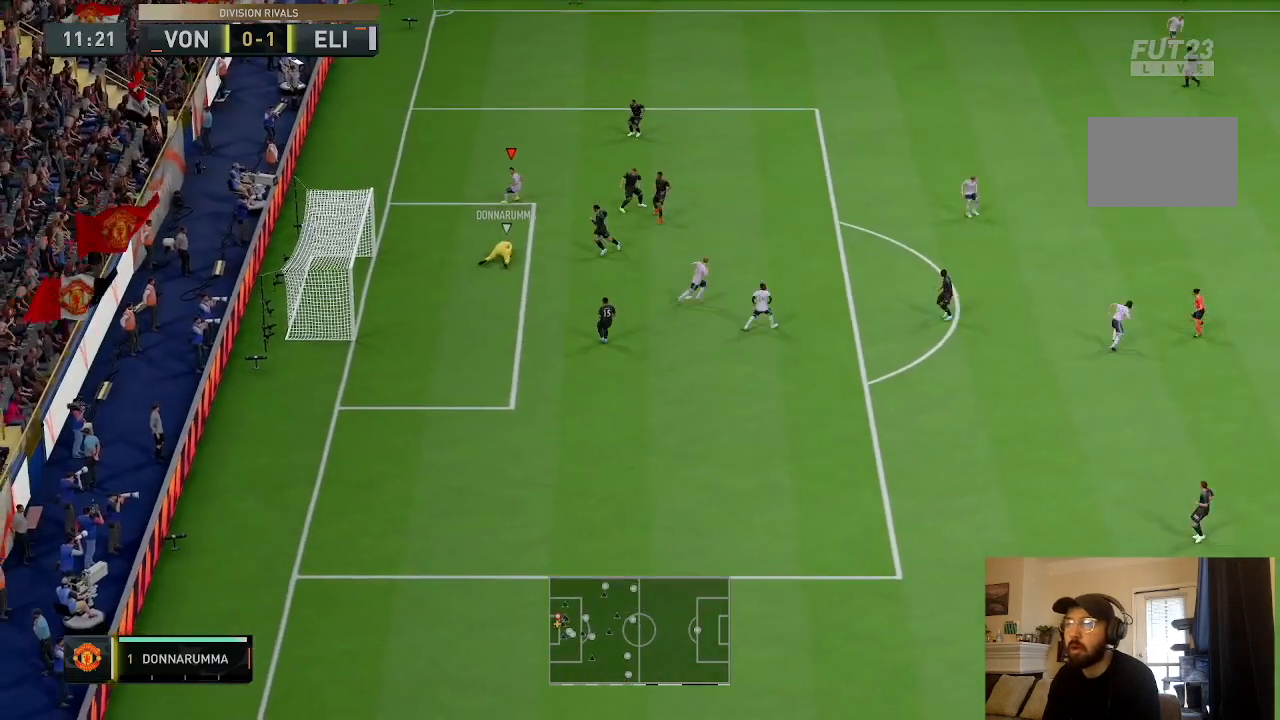
{"buttons": ["R2"], "left_stick": "right", "right_stick": "center", "events": [[167, "R2", "down"]]}
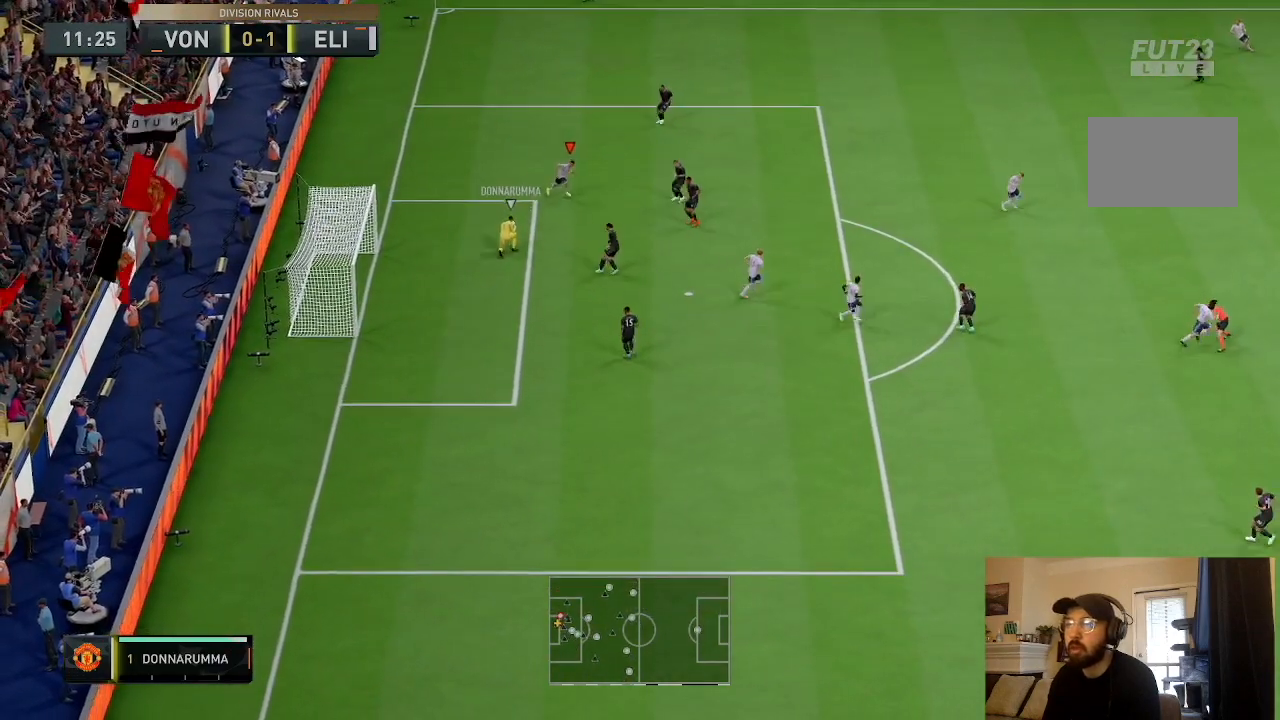
{"buttons": ["R2"], "left_stick": "right", "right_stick": "center", "events": []}
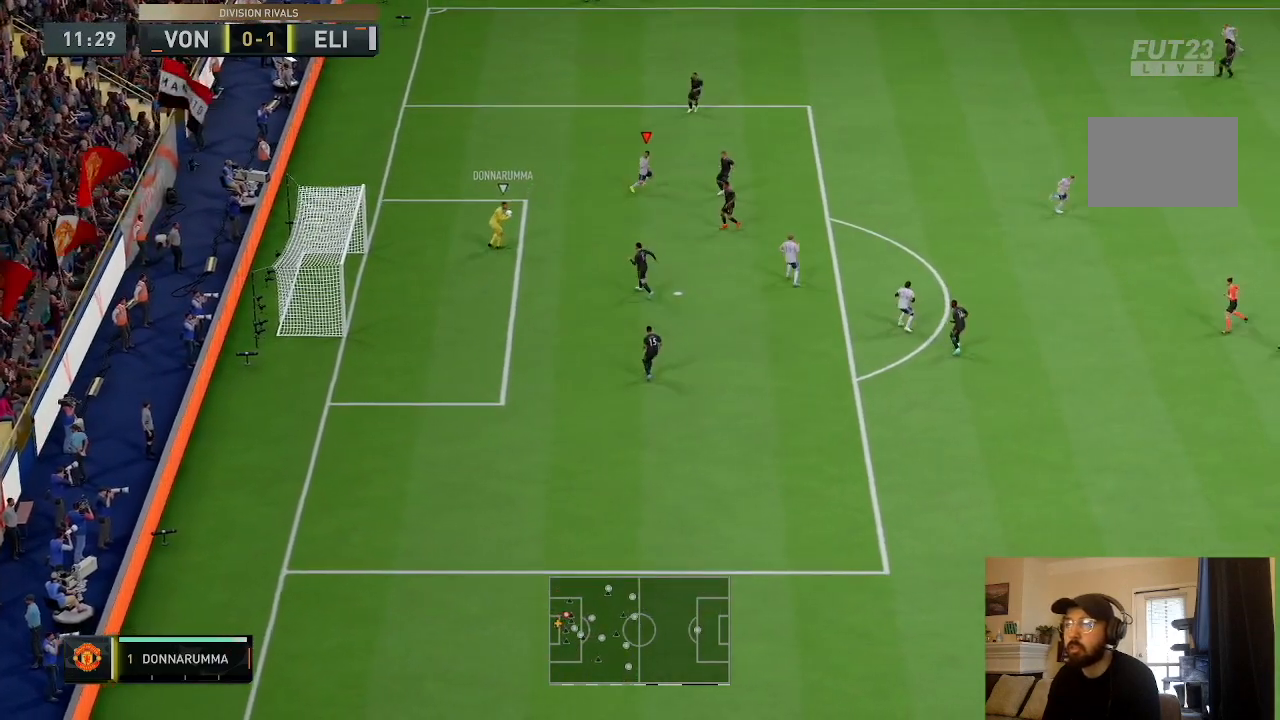
{"buttons": ["R2"], "left_stick": "right", "right_stick": "center", "events": []}
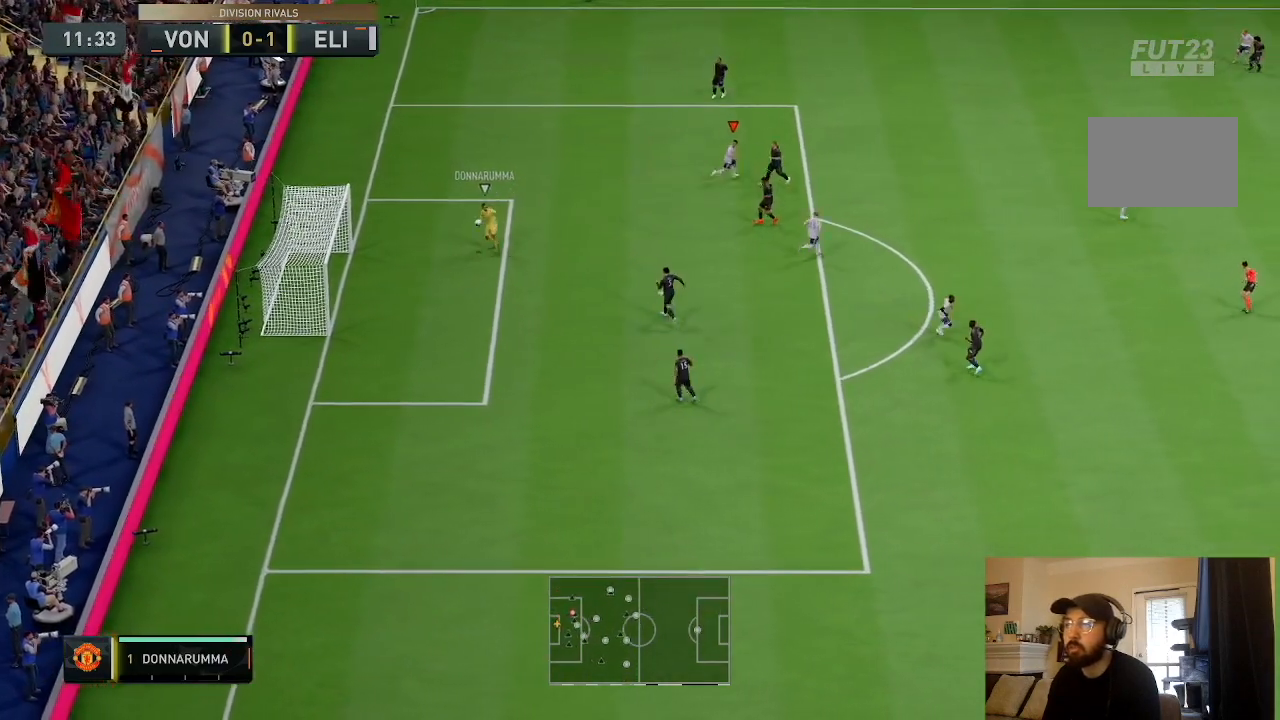
{"buttons": ["R2"], "left_stick": "down", "right_stick": "center", "events": [[233, "L1", "down"], [267, "R2", "up"], [267, "left_stick", "down"], [400, "L1", "up"], [400, "R2", "down"]]}
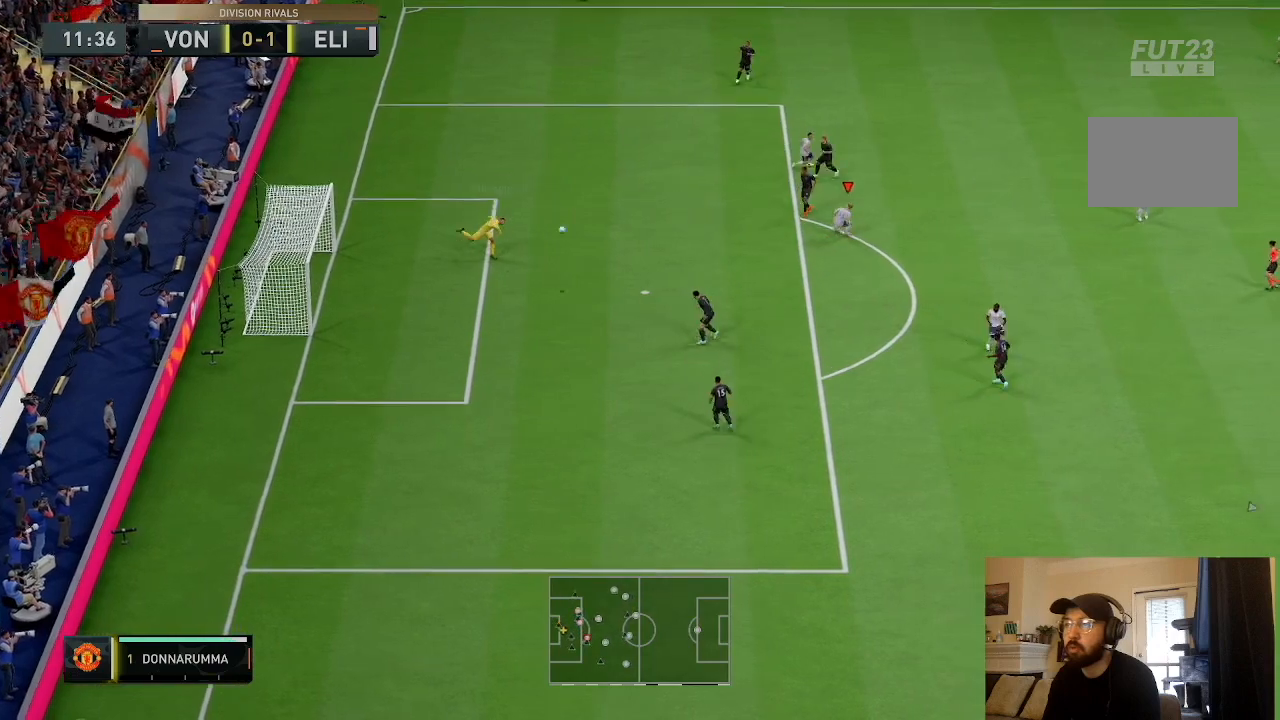
{"buttons": ["R2"], "left_stick": "down", "right_stick": "center", "events": []}
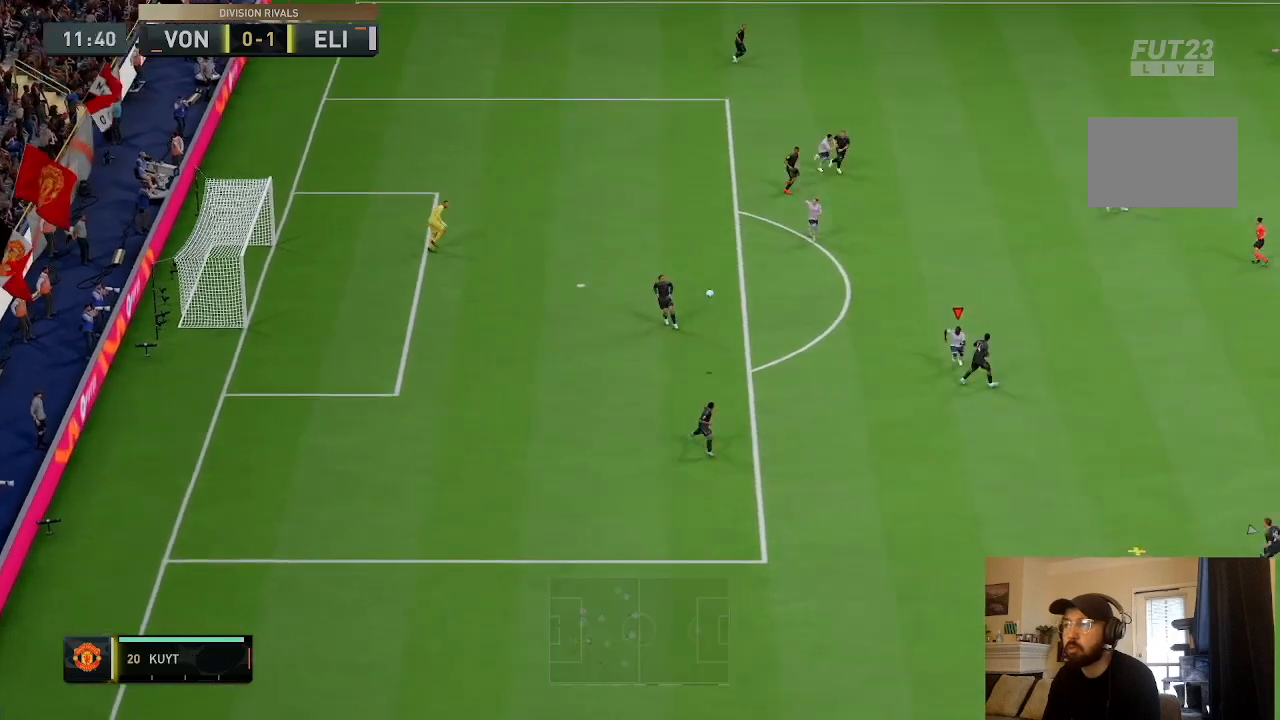
{"buttons": ["R2"], "left_stick": "down-right", "right_stick": "center", "events": [[300, "left_stick", "down-right"]]}